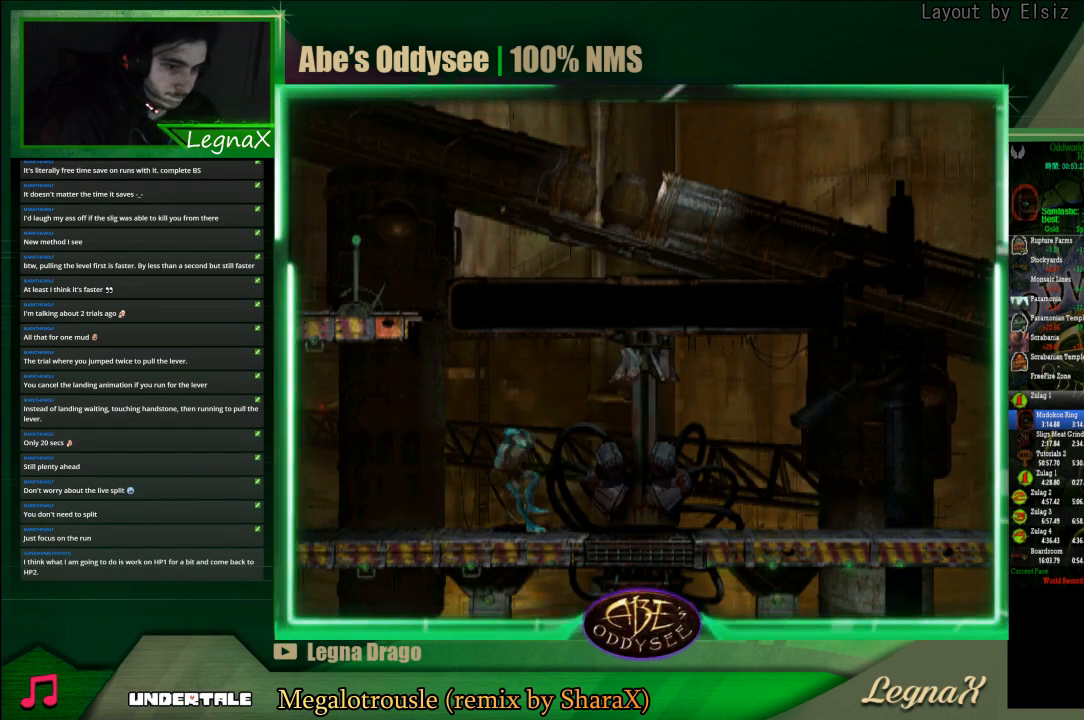
Gameplay with a controller (PlayStation layout); each line is a JSON object with the inputs held at the frame after it. "events" lists button and stick changes between this image and that frame as [ms after this image, input, new state], when the widget could be followed in between. Not read: L3 R3 right_stick.
{"buttons": ["CROSS", "R1"], "left_stick": "left", "events": [[233, "CROSS", "down"]]}
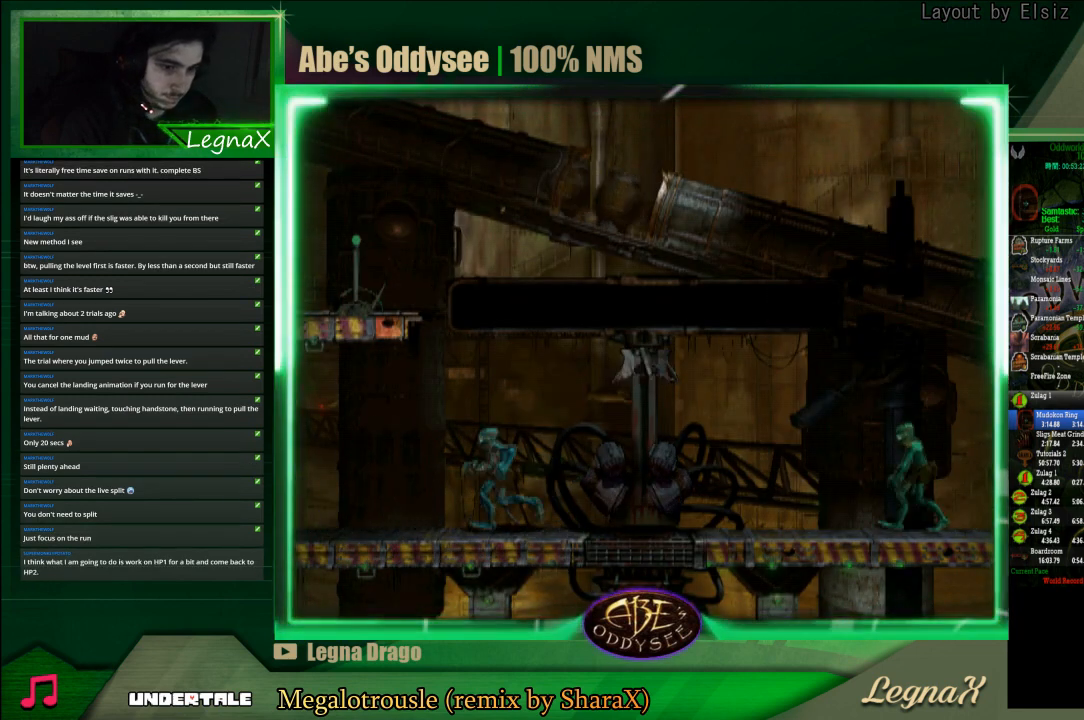
{"buttons": ["CROSS", "R1"], "left_stick": "left", "events": [[233, "left_stick", "center"], [467, "left_stick", "left"]]}
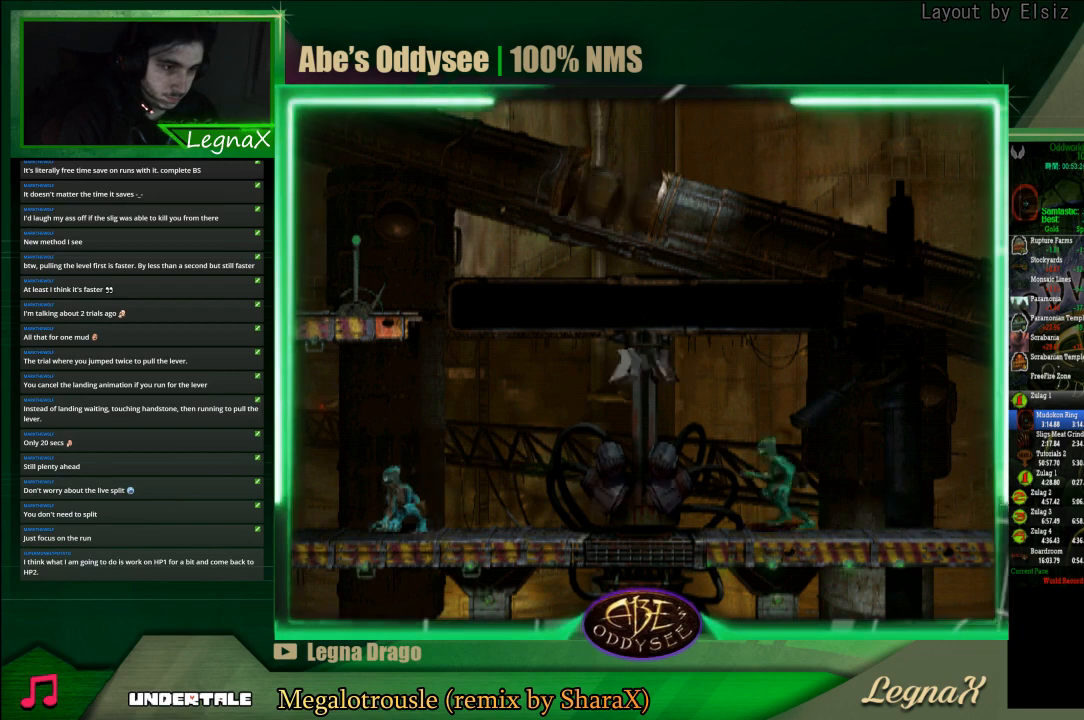
{"buttons": ["CROSS", "R1"], "left_stick": "left", "events": []}
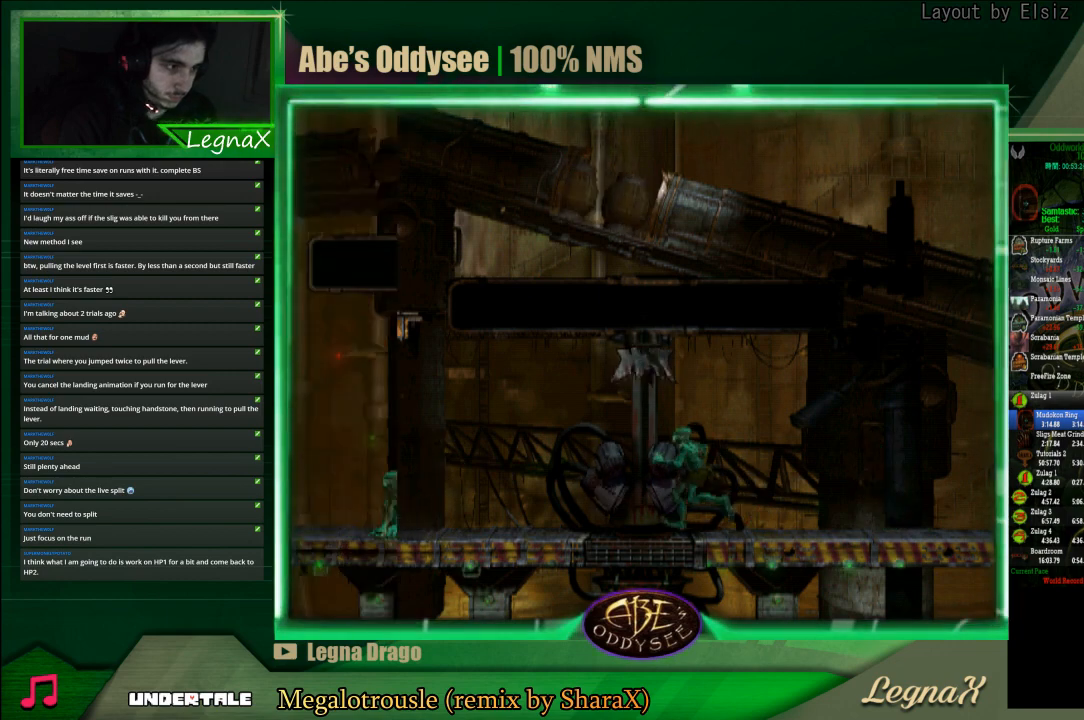
{"buttons": [], "left_stick": "center", "events": [[67, "left_stick", "center"], [167, "CROSS", "up"], [167, "R1", "up"]]}
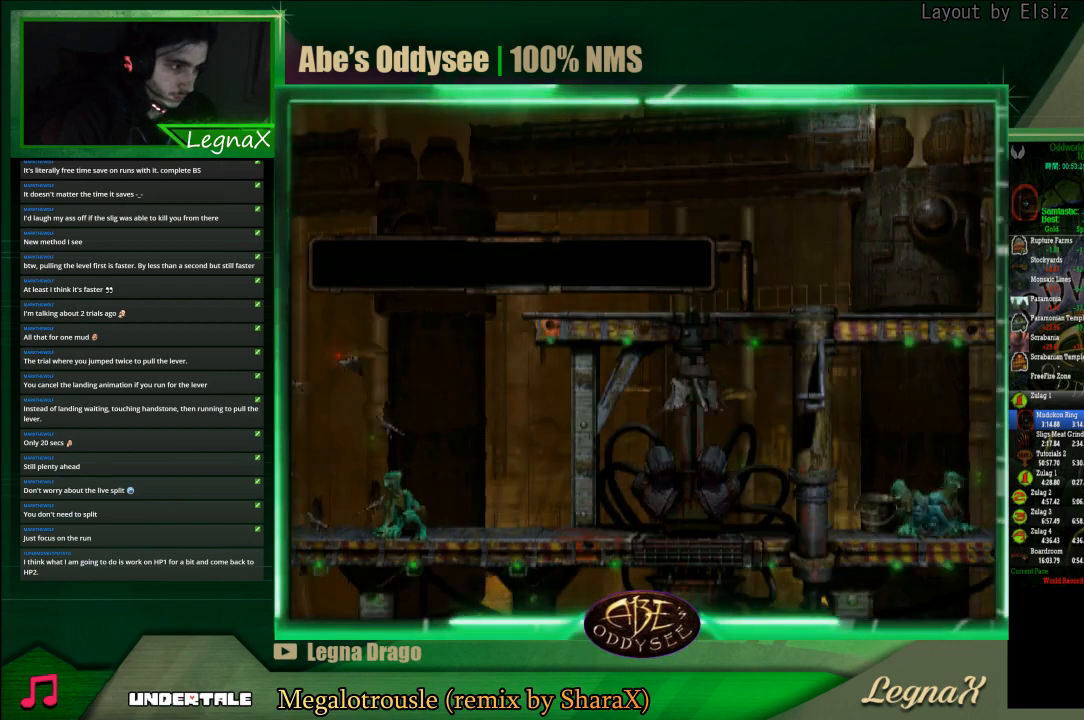
{"buttons": ["L1", "R1"], "left_stick": "center", "events": [[67, "left_stick", "up"], [200, "left_stick", "center"], [267, "R1", "down"], [333, "L1", "down"]]}
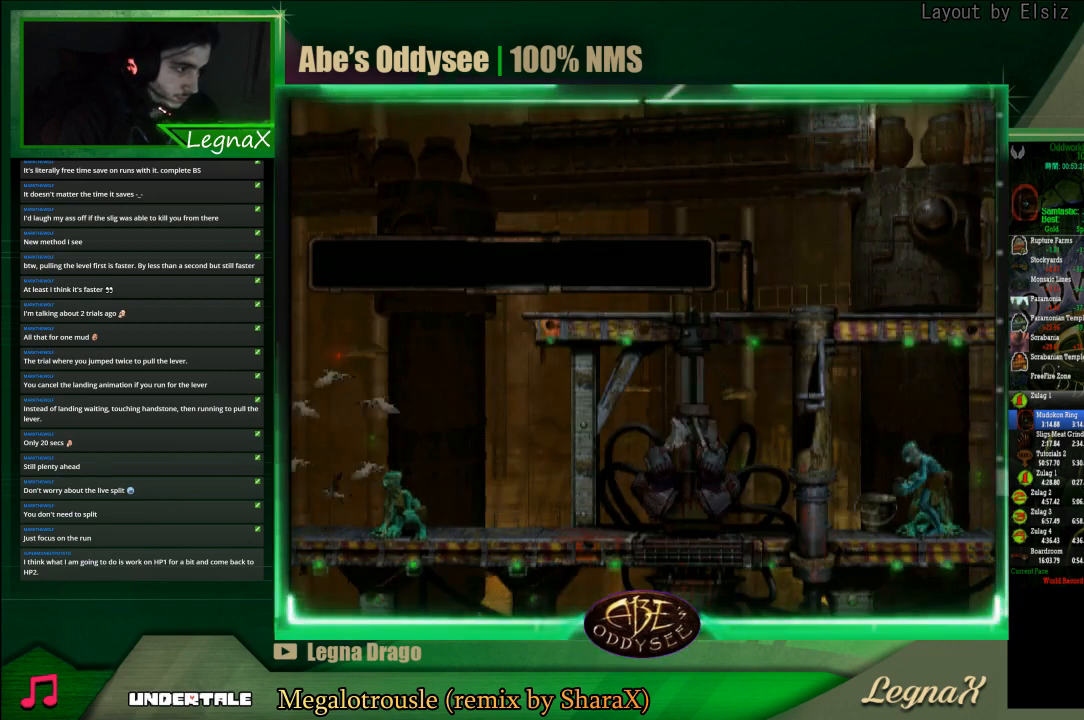
{"buttons": ["R1"], "left_stick": "center", "events": [[400, "L1", "up"]]}
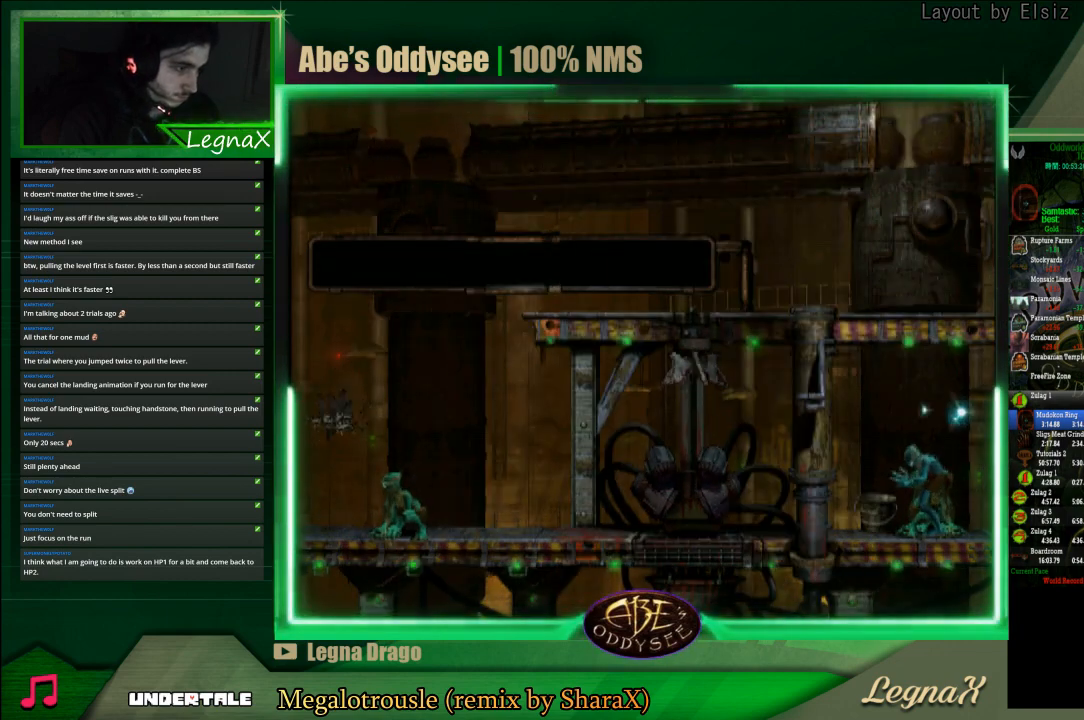
{"buttons": ["L1", "R1"], "left_stick": "center", "events": [[233, "L1", "down"]]}
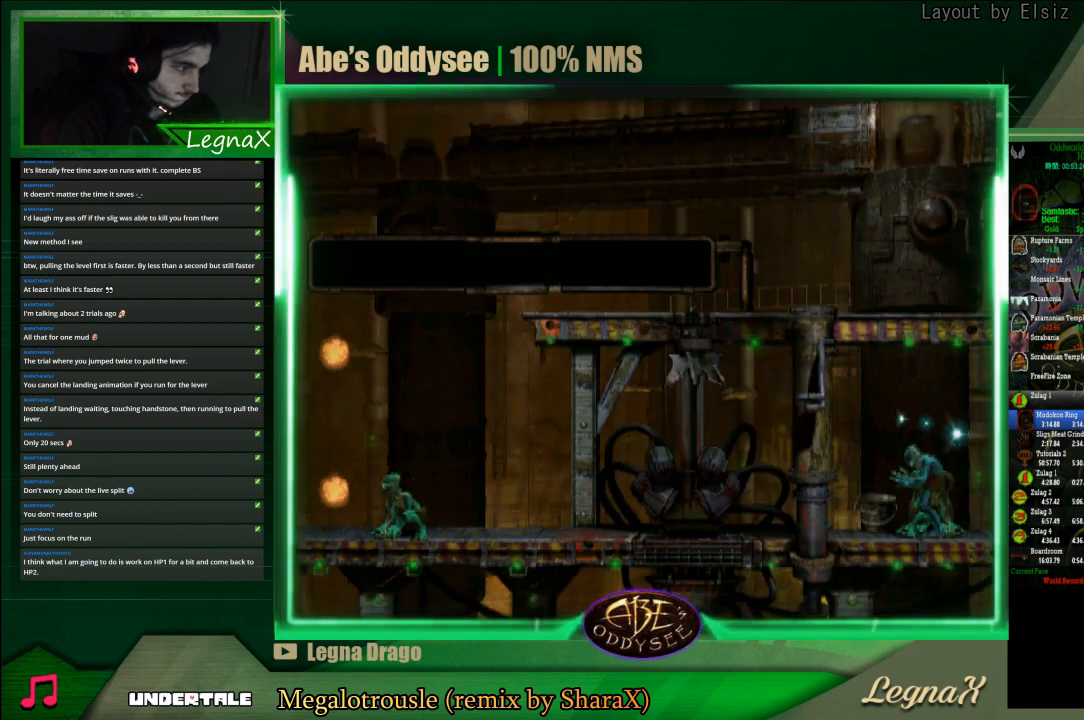
{"buttons": ["L1", "R1"], "left_stick": "center", "events": []}
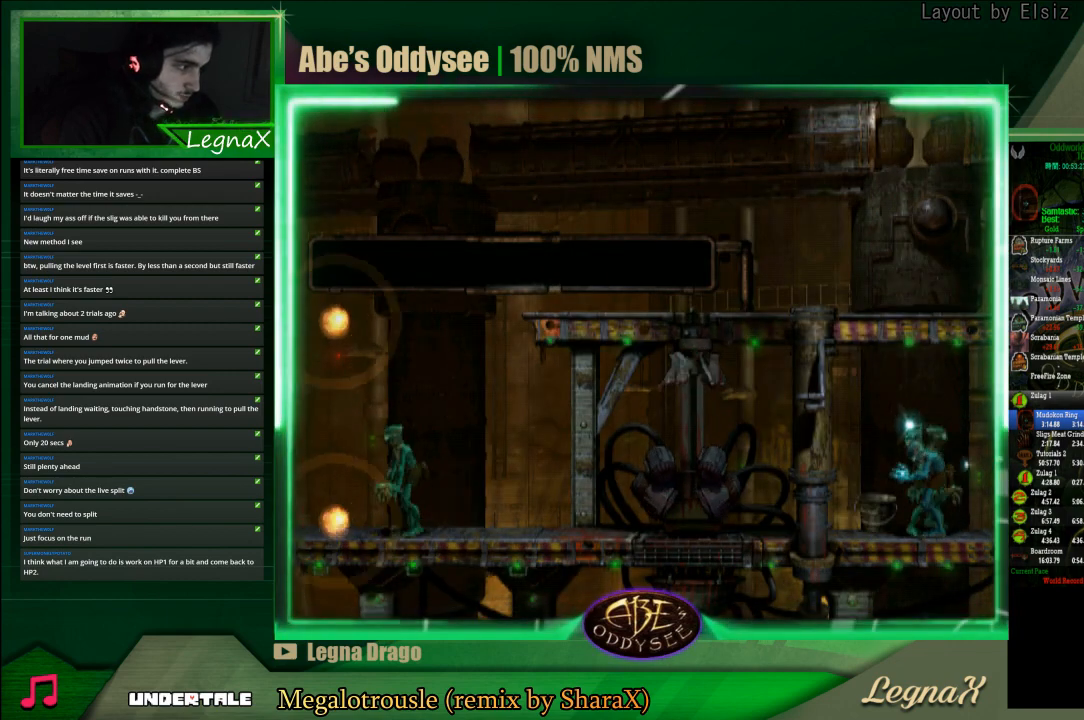
{"buttons": [], "left_stick": "center", "events": [[167, "L1", "up"], [267, "R1", "up"]]}
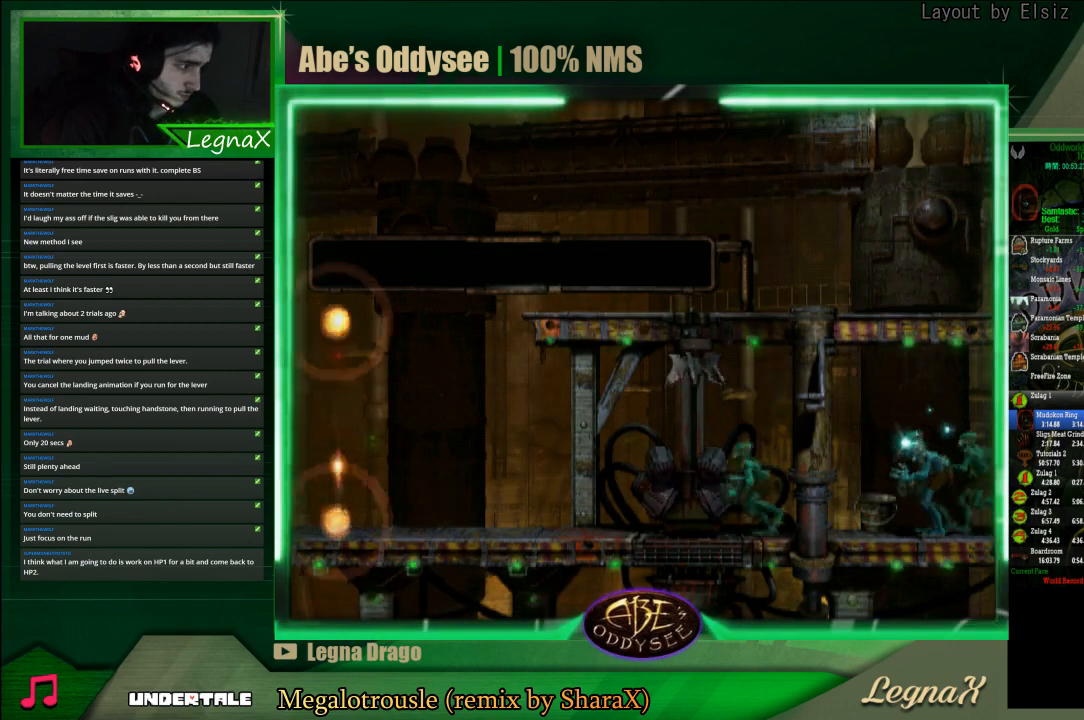
{"buttons": [], "left_stick": "center", "events": []}
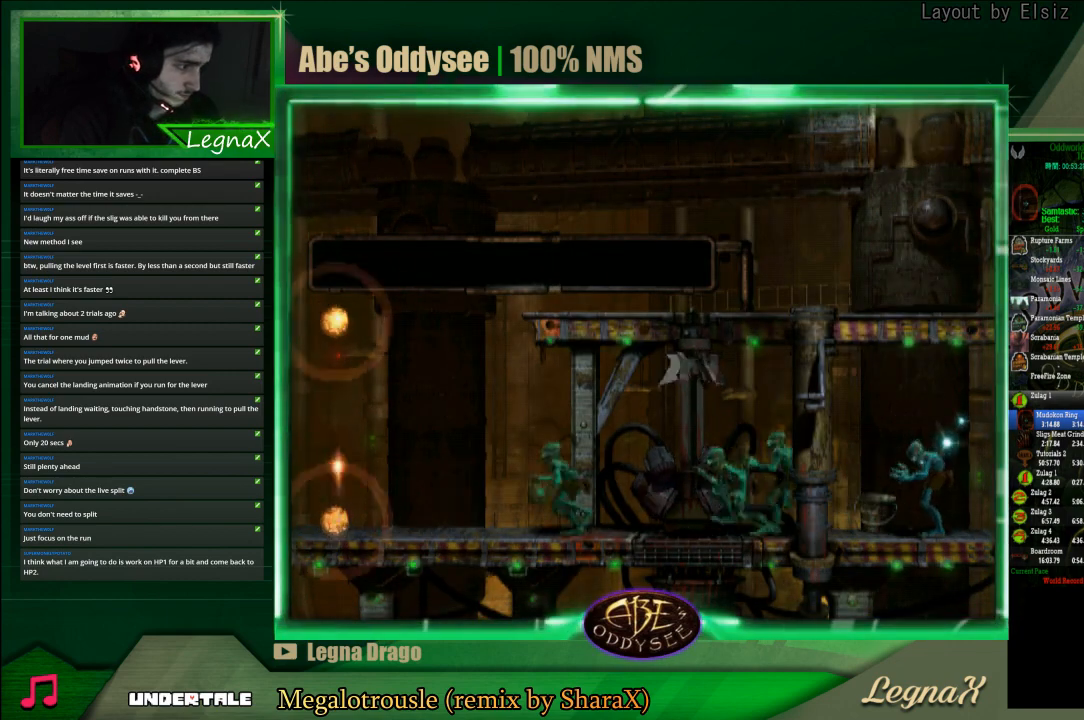
{"buttons": [], "left_stick": "center", "events": []}
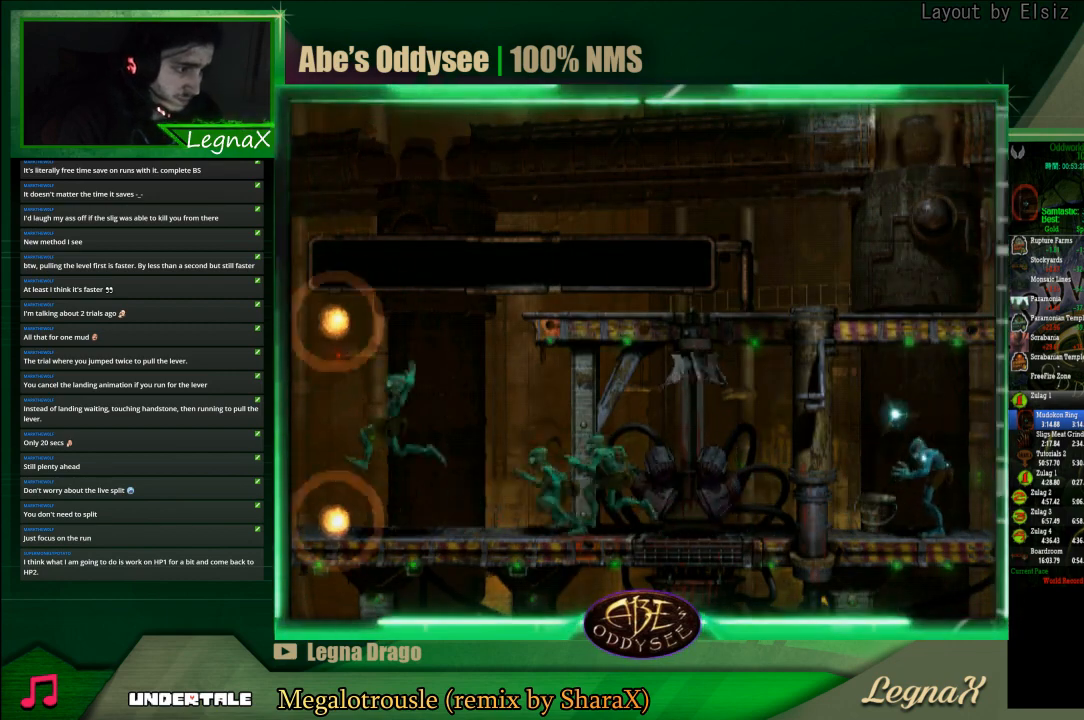
{"buttons": [], "left_stick": "center", "events": []}
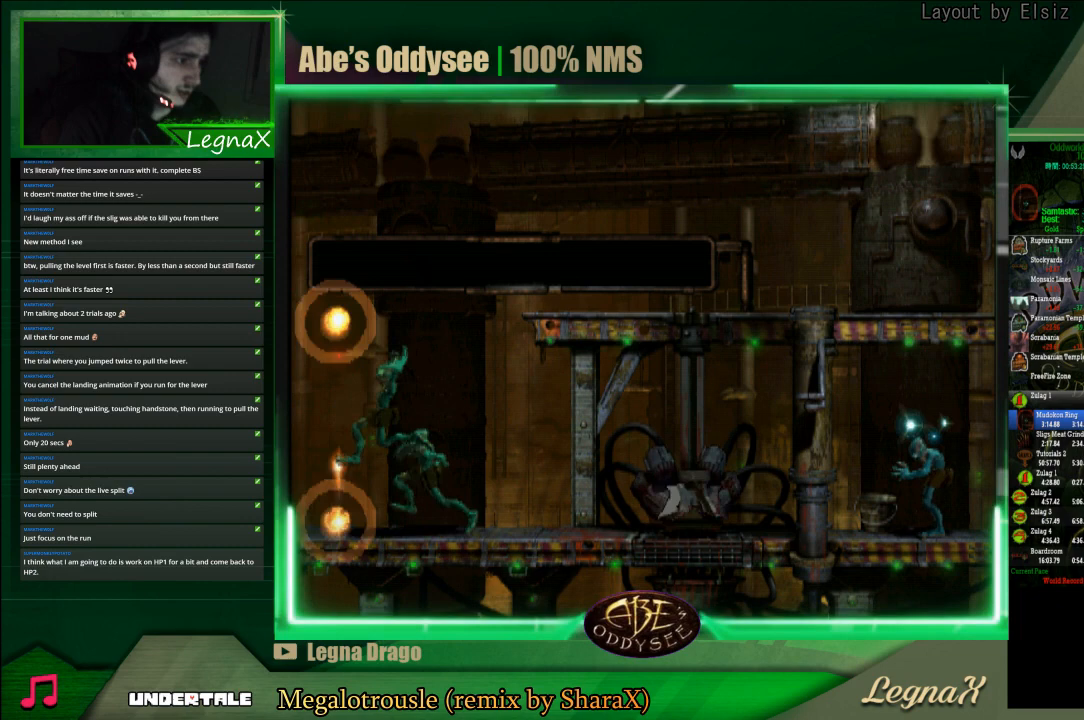
{"buttons": ["R1"], "left_stick": "left", "events": [[100, "R1", "down"], [100, "left_stick", "left"]]}
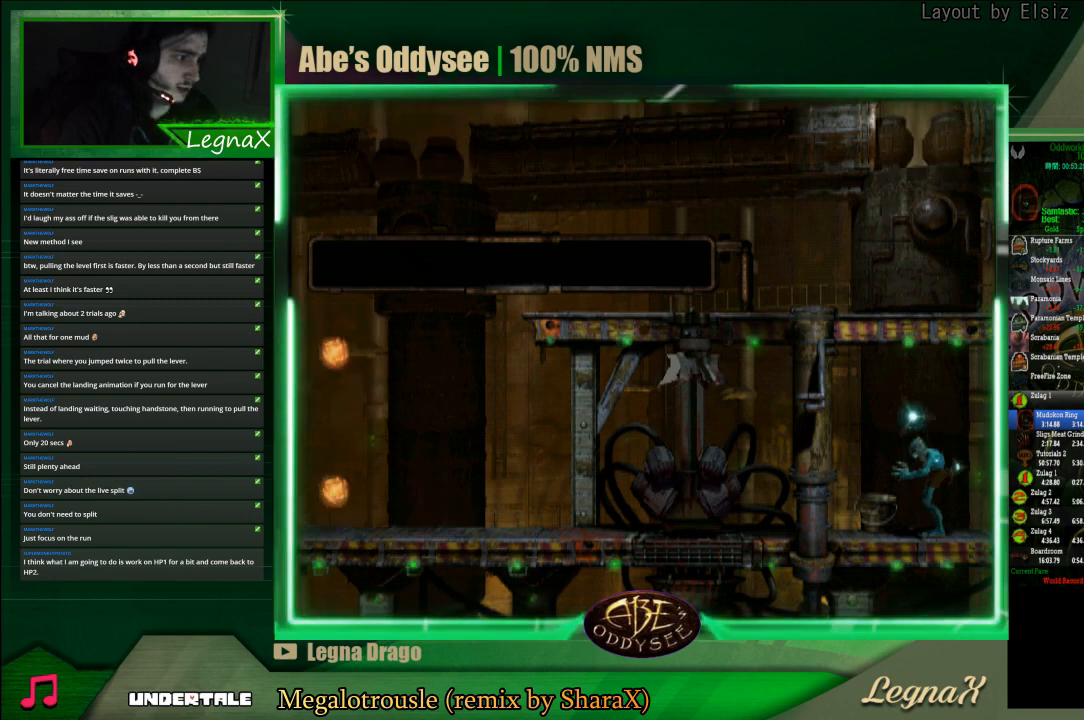
{"buttons": ["CROSS", "R1"], "left_stick": "left", "events": [[467, "CROSS", "down"]]}
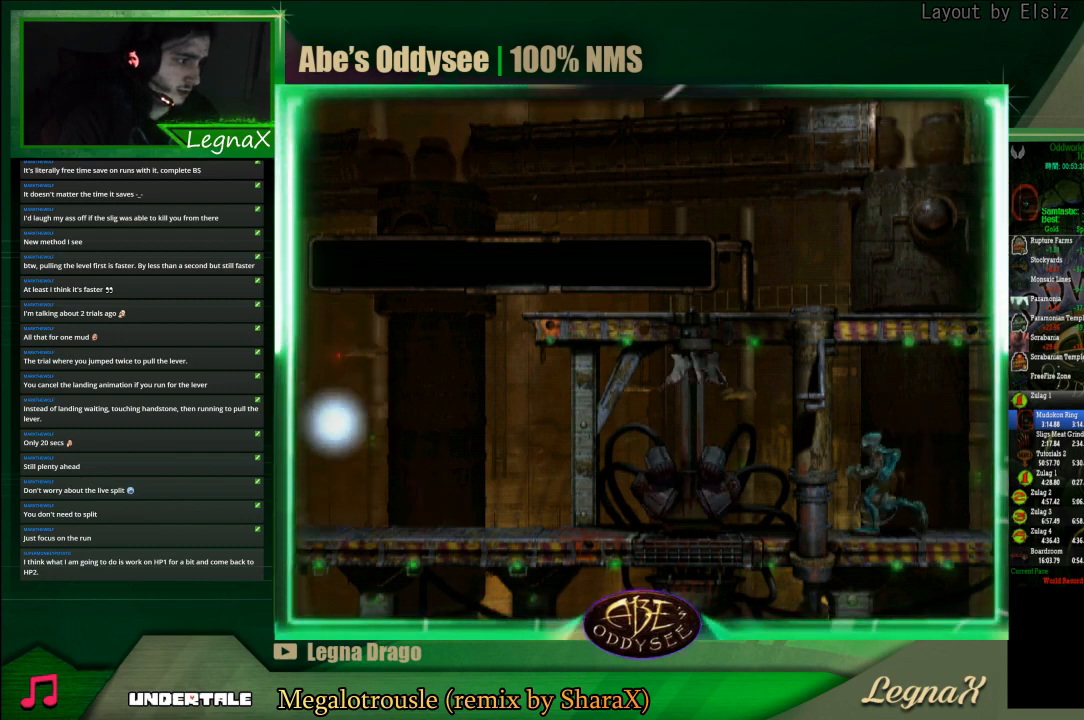
{"buttons": ["CROSS", "R1"], "left_stick": "left", "events": []}
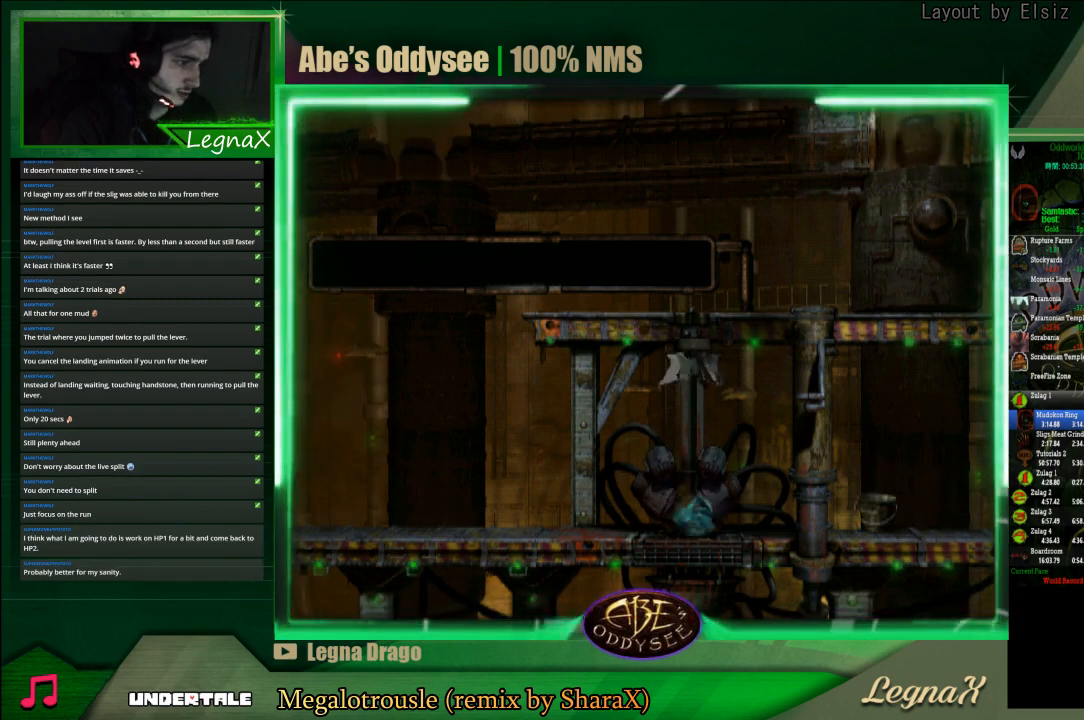
{"buttons": ["CROSS", "R1"], "left_stick": "left", "events": []}
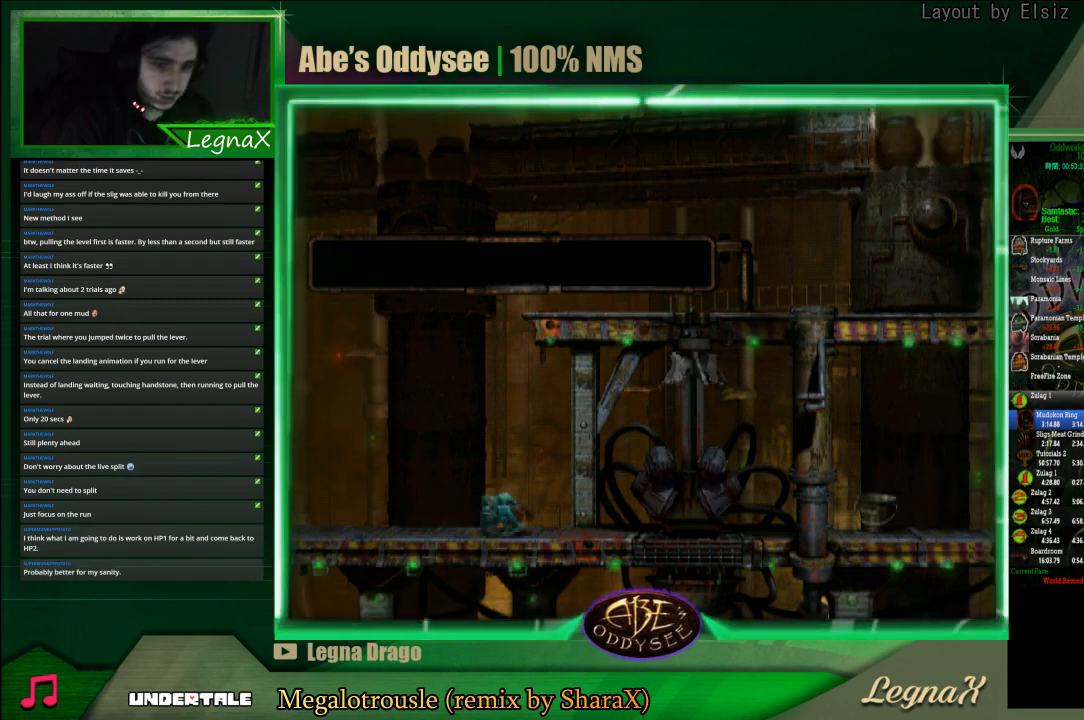
{"buttons": ["CROSS", "R1"], "left_stick": "left", "events": []}
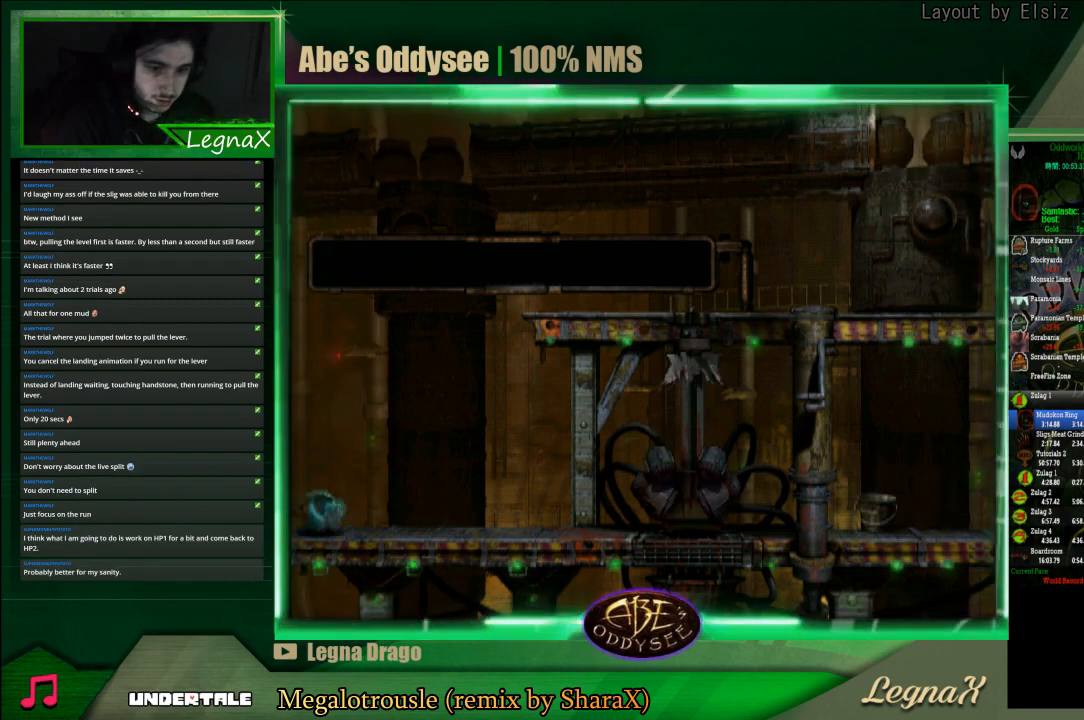
{"buttons": ["CROSS", "R1"], "left_stick": "left", "events": []}
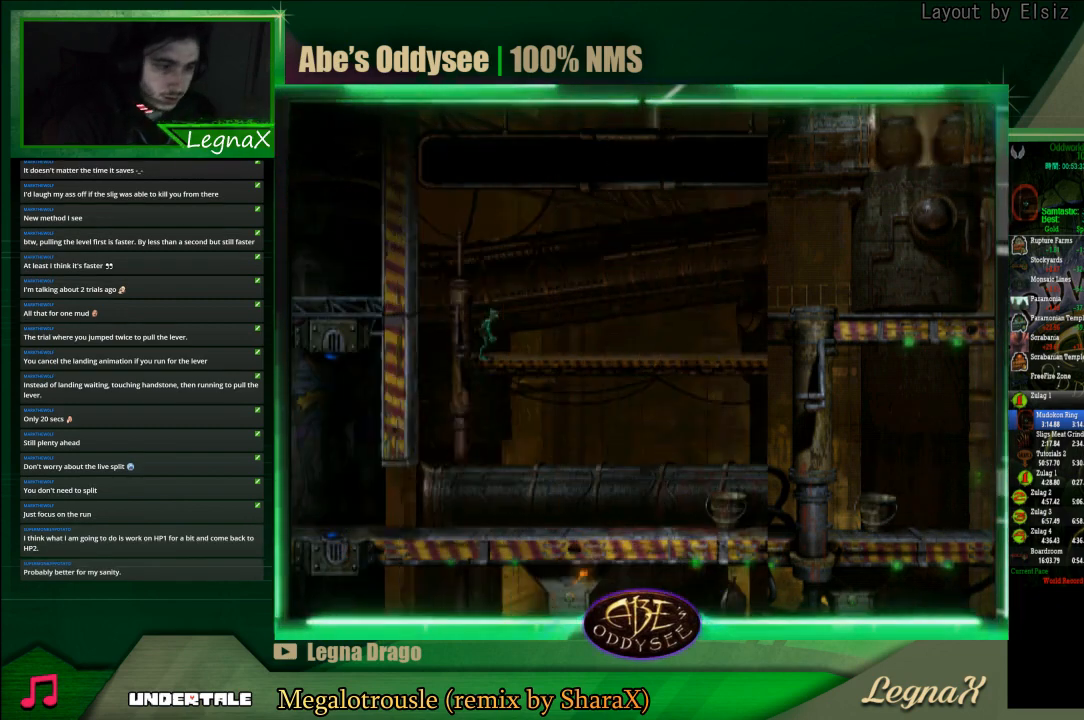
{"buttons": ["CROSS", "R1"], "left_stick": "left", "events": []}
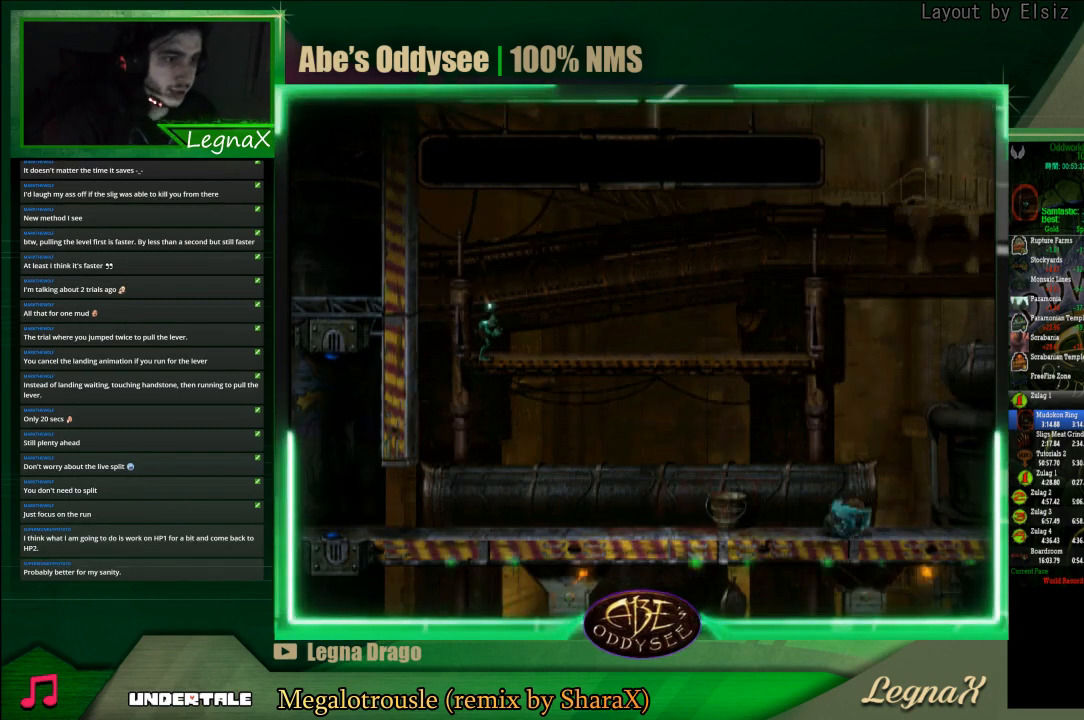
{"buttons": ["CROSS", "R1"], "left_stick": "left", "events": []}
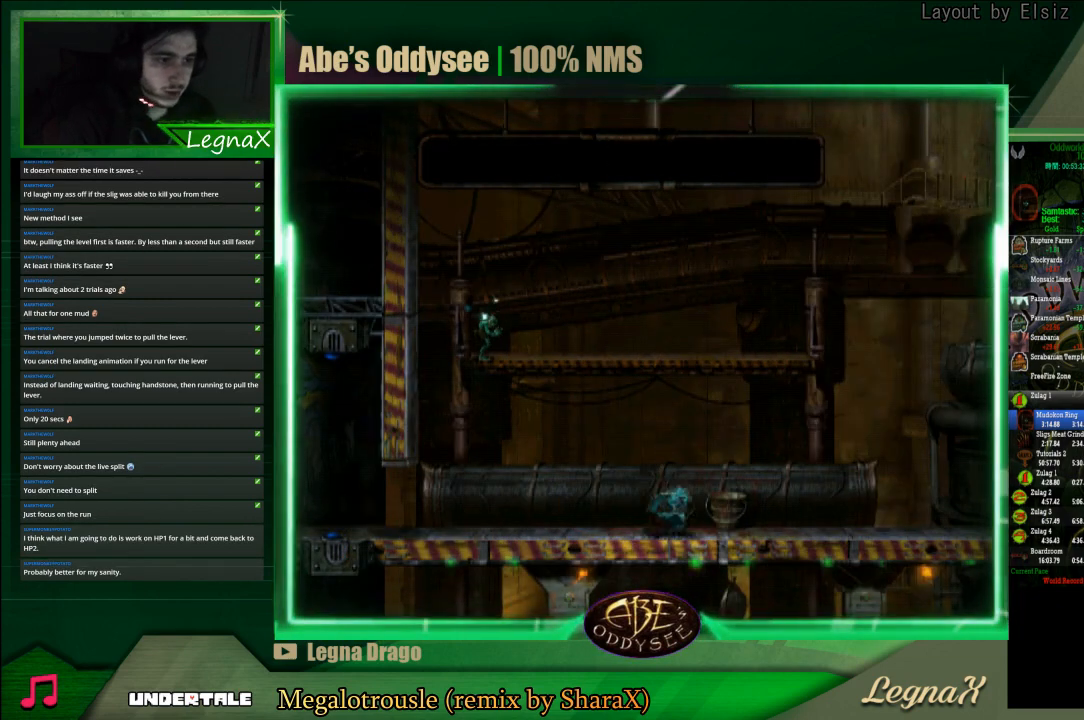
{"buttons": ["CROSS", "R1"], "left_stick": "left", "events": []}
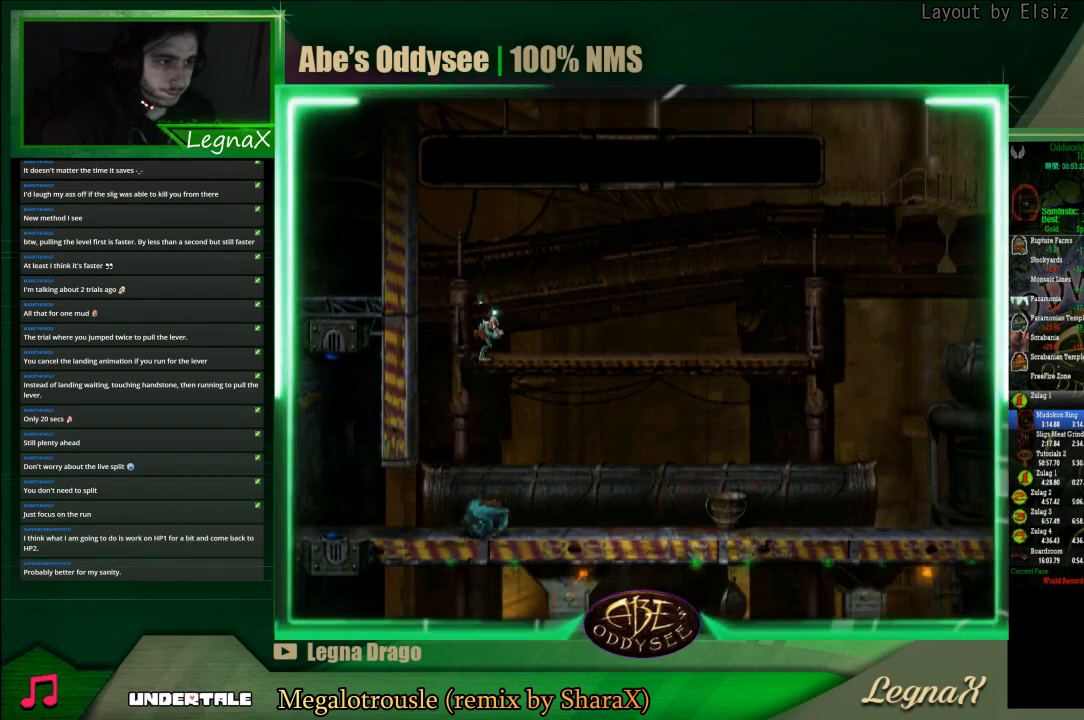
{"buttons": ["CROSS", "R1"], "left_stick": "left", "events": []}
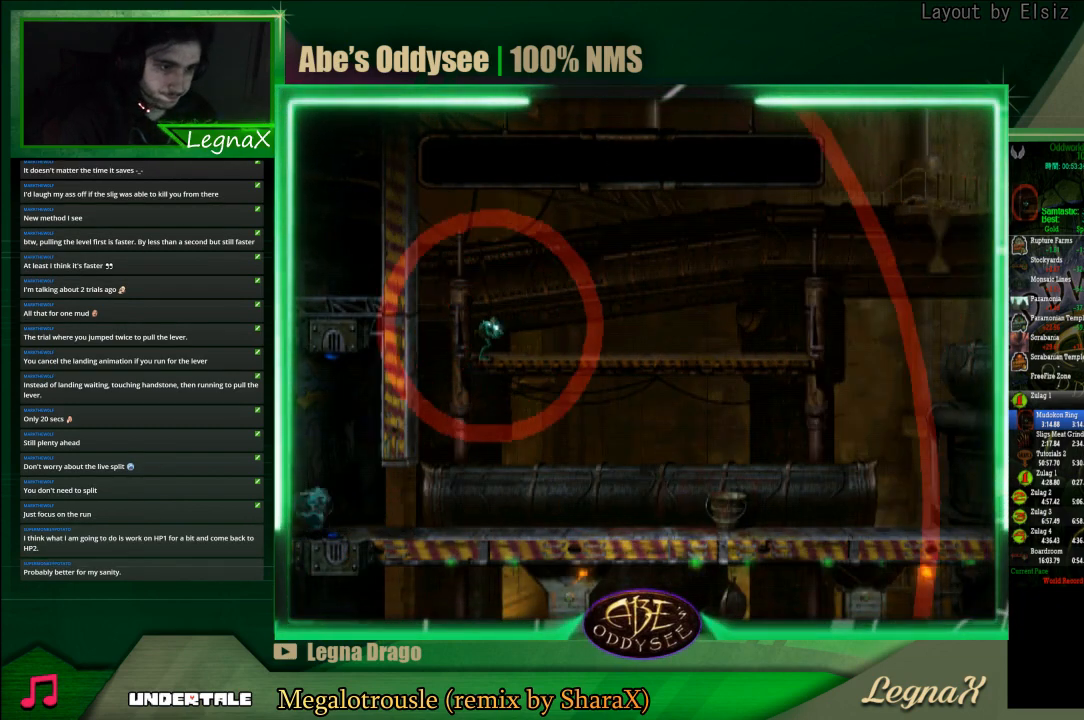
{"buttons": [], "left_stick": "center", "events": [[367, "CROSS", "up"], [367, "R1", "up"], [367, "left_stick", "center"]]}
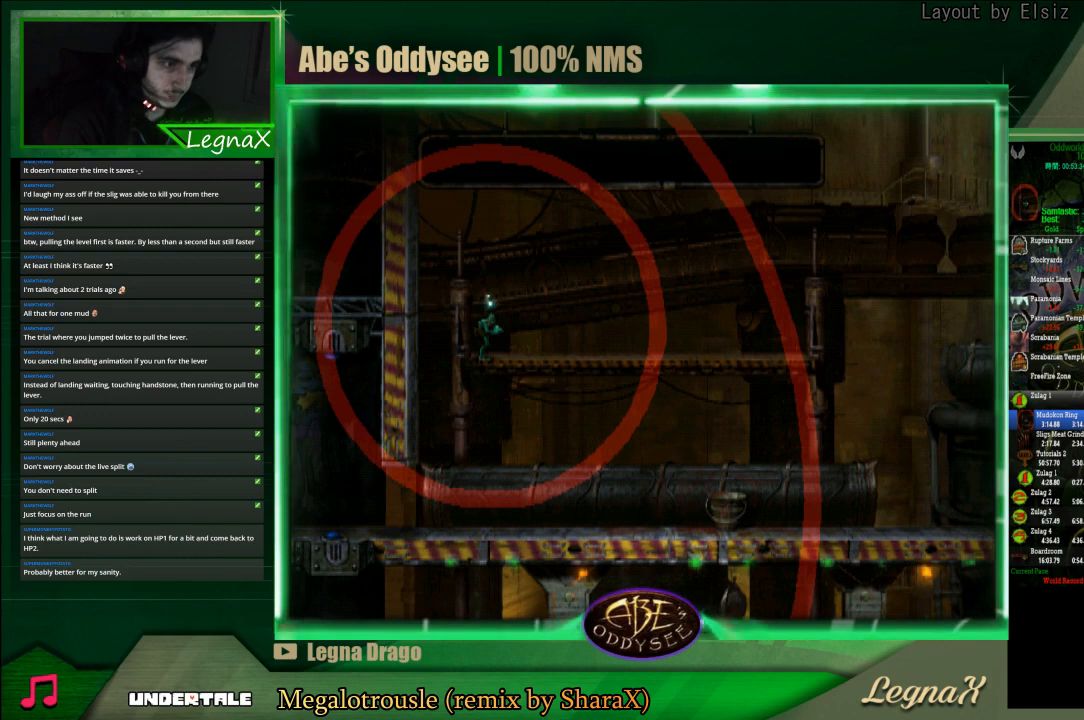
{"buttons": [], "left_stick": "center", "events": []}
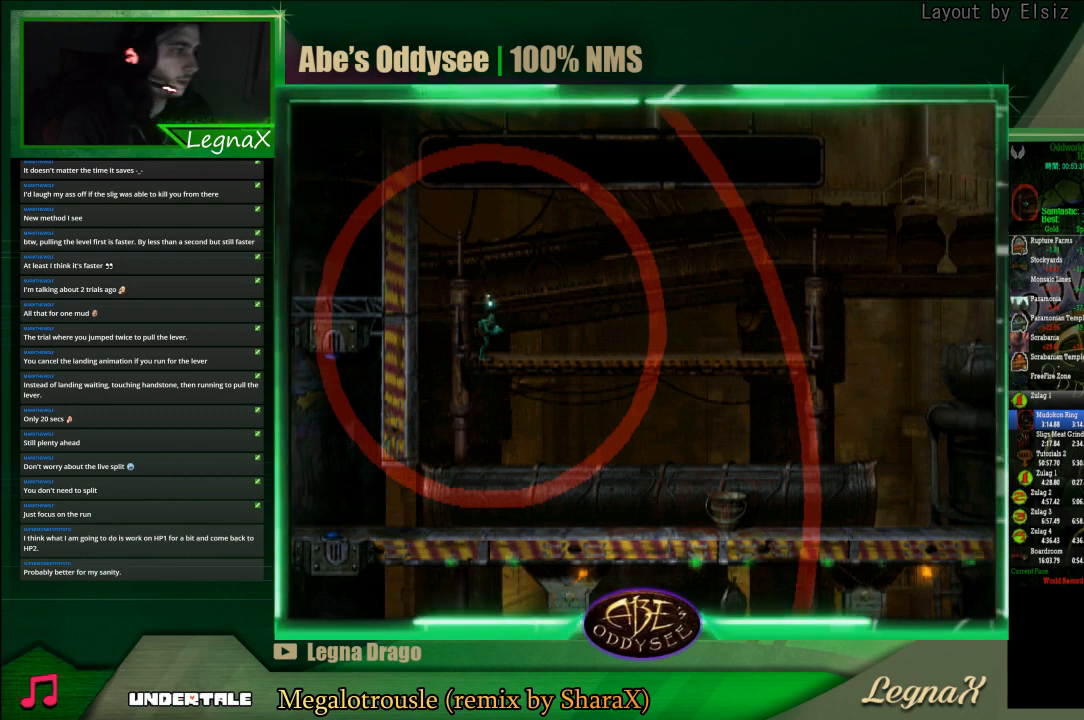
{"buttons": [], "left_stick": "center", "events": []}
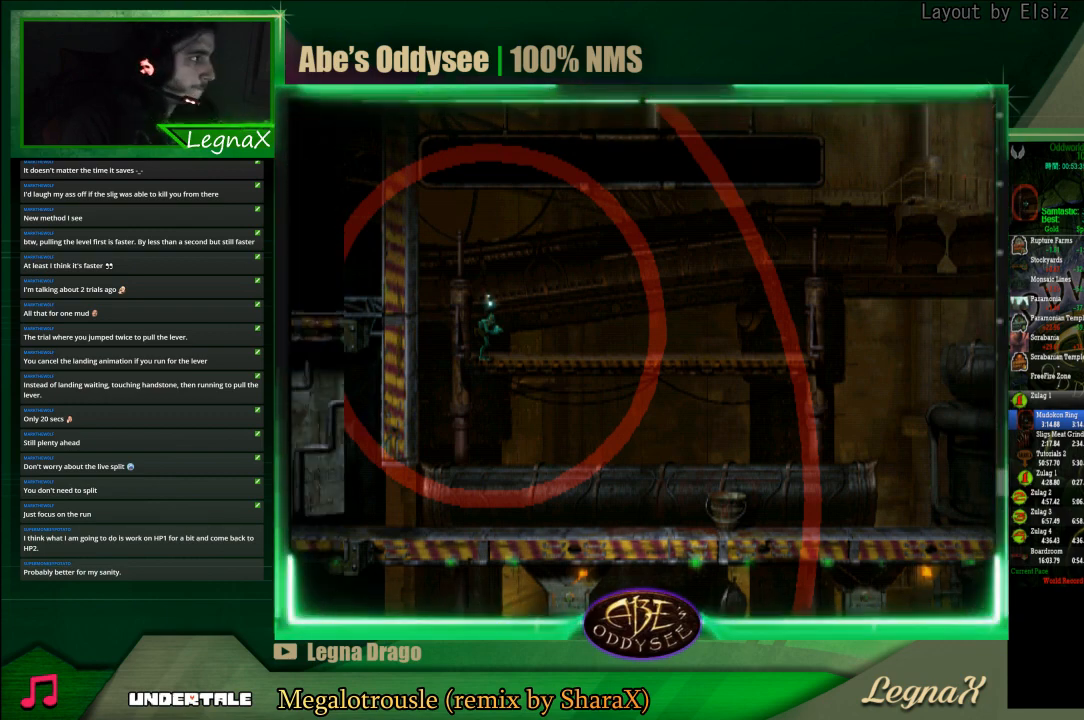
{"buttons": [], "left_stick": "center", "events": []}
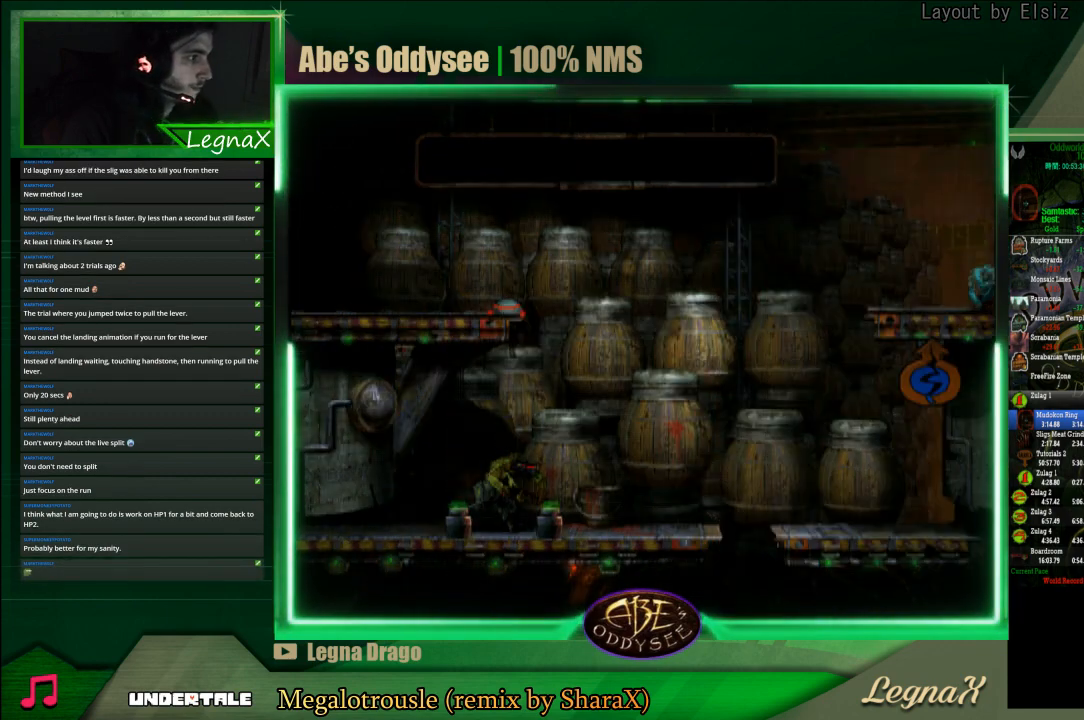
{"buttons": [], "left_stick": "center", "events": [[33, "left_stick", "left"], [167, "left_stick", "center"], [400, "left_stick", "up"], [467, "left_stick", "center"]]}
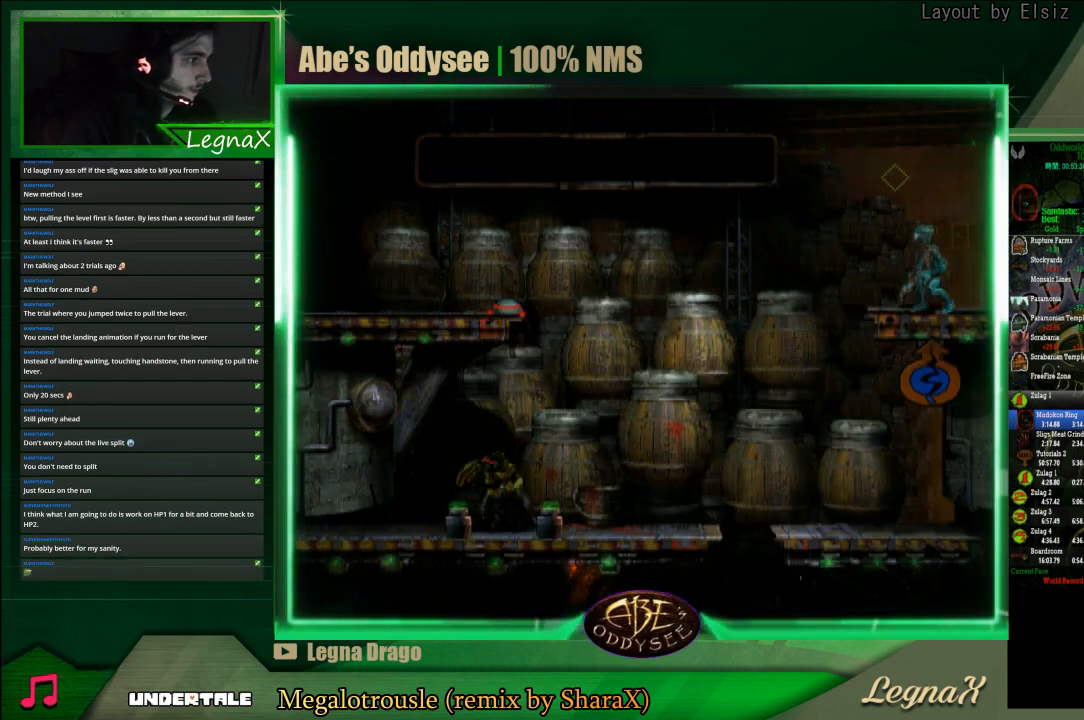
{"buttons": [], "left_stick": "center", "events": [[267, "L1", "down"], [267, "R1", "down"], [367, "L1", "up"], [367, "R1", "up"]]}
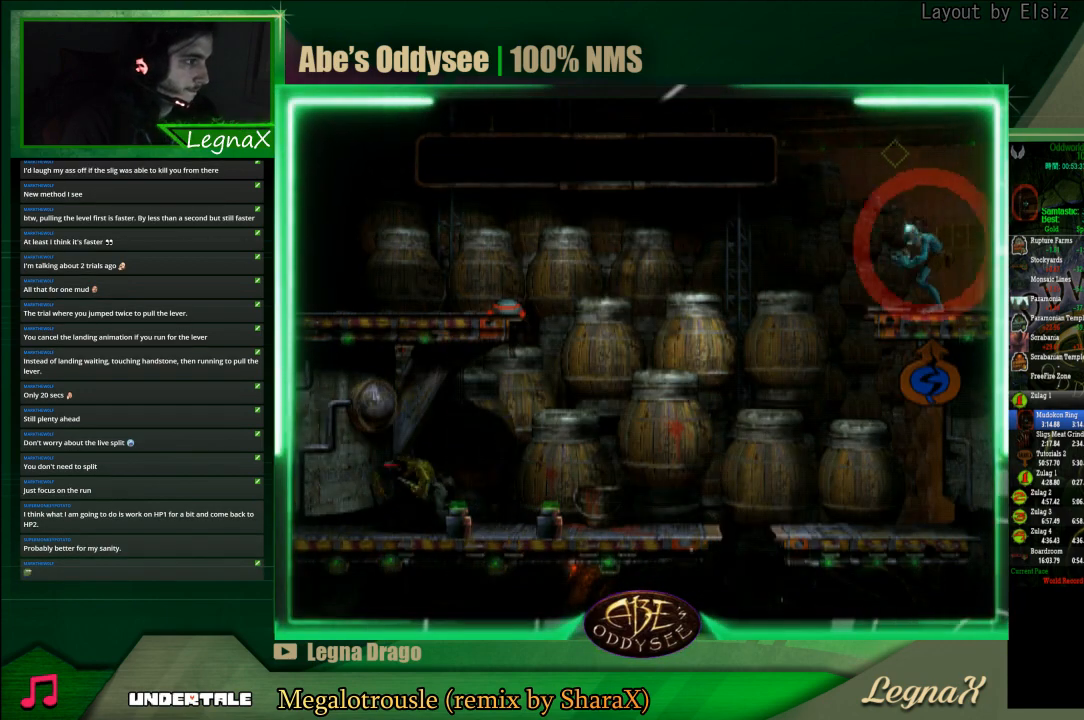
{"buttons": ["R1"], "left_stick": "center", "events": [[133, "R1", "down"]]}